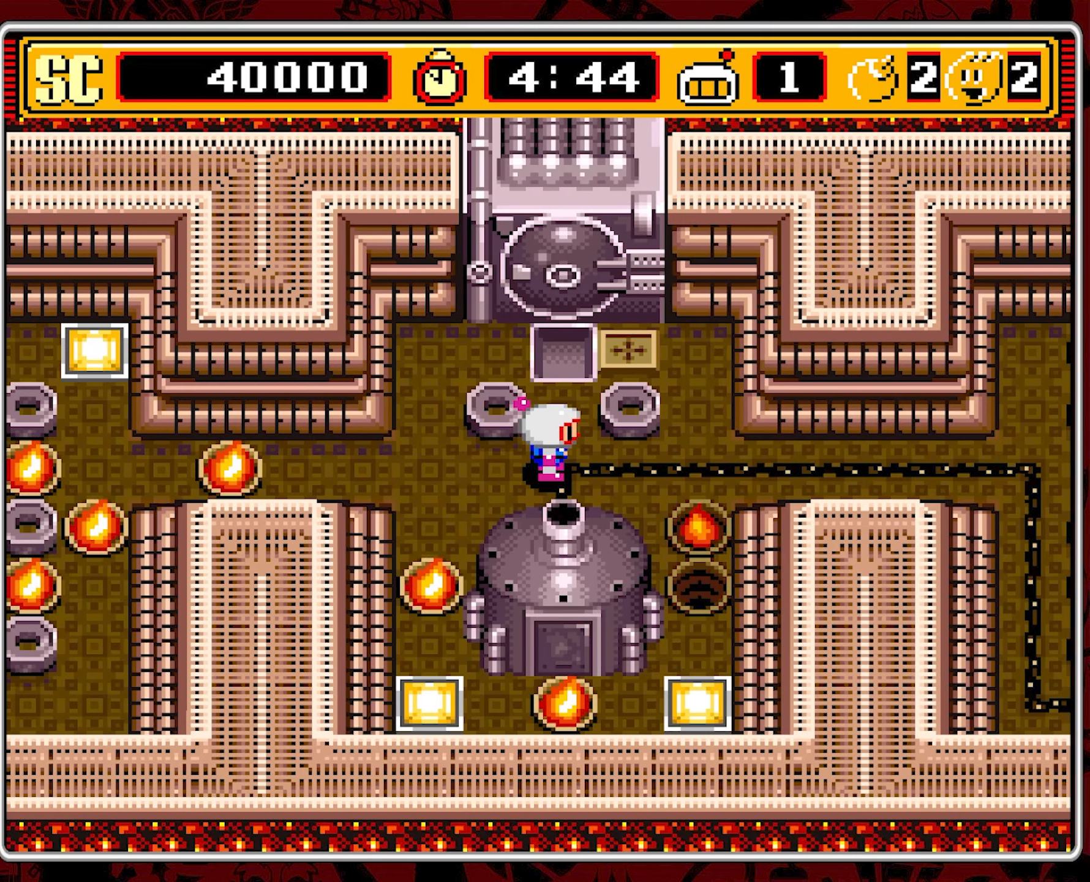
Gameplay with a controller (Nintendo layout); each line is a JSON object with the inputs held at the frame after it. "events" lists button and stick changes between this image and that frame as [ms after this image, input, new state], when the widget could be followed in between. Not read: L3 R3 X.
{"buttons": [], "events": []}
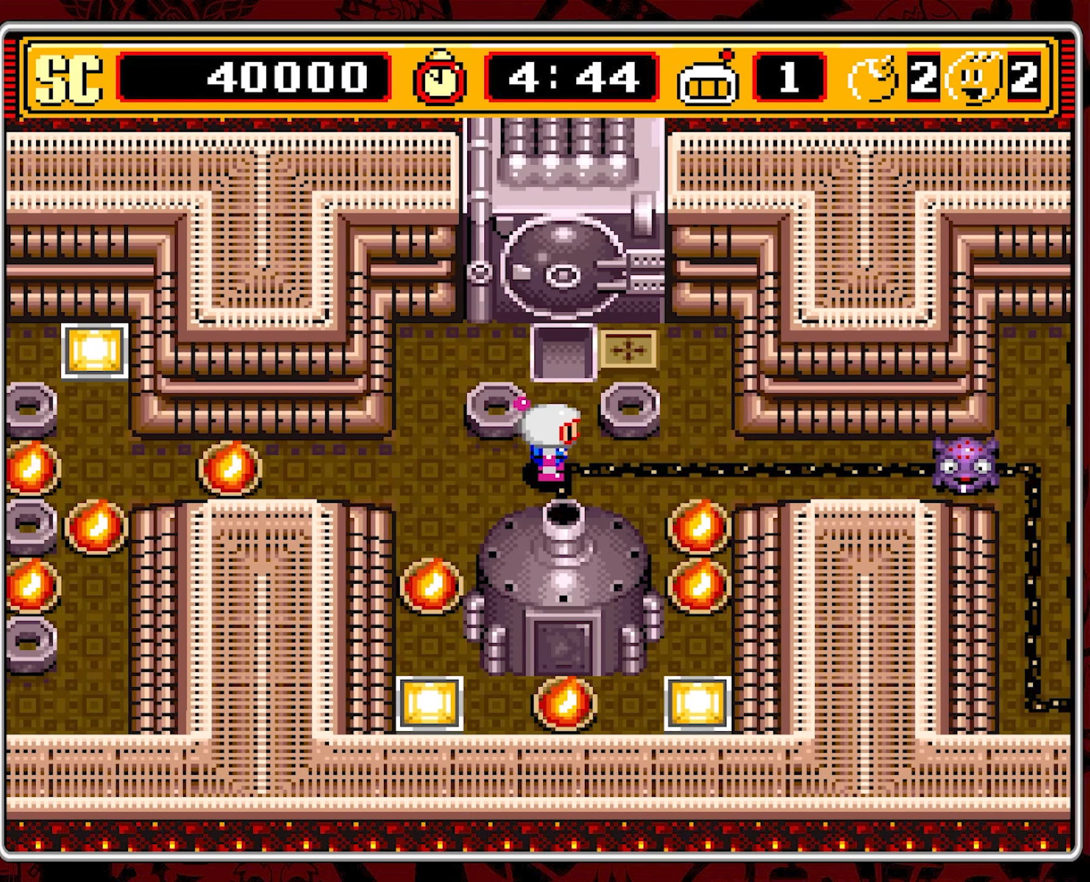
{"buttons": ["DPAD_RIGHT"], "events": [[150, "DPAD_RIGHT", "down"]]}
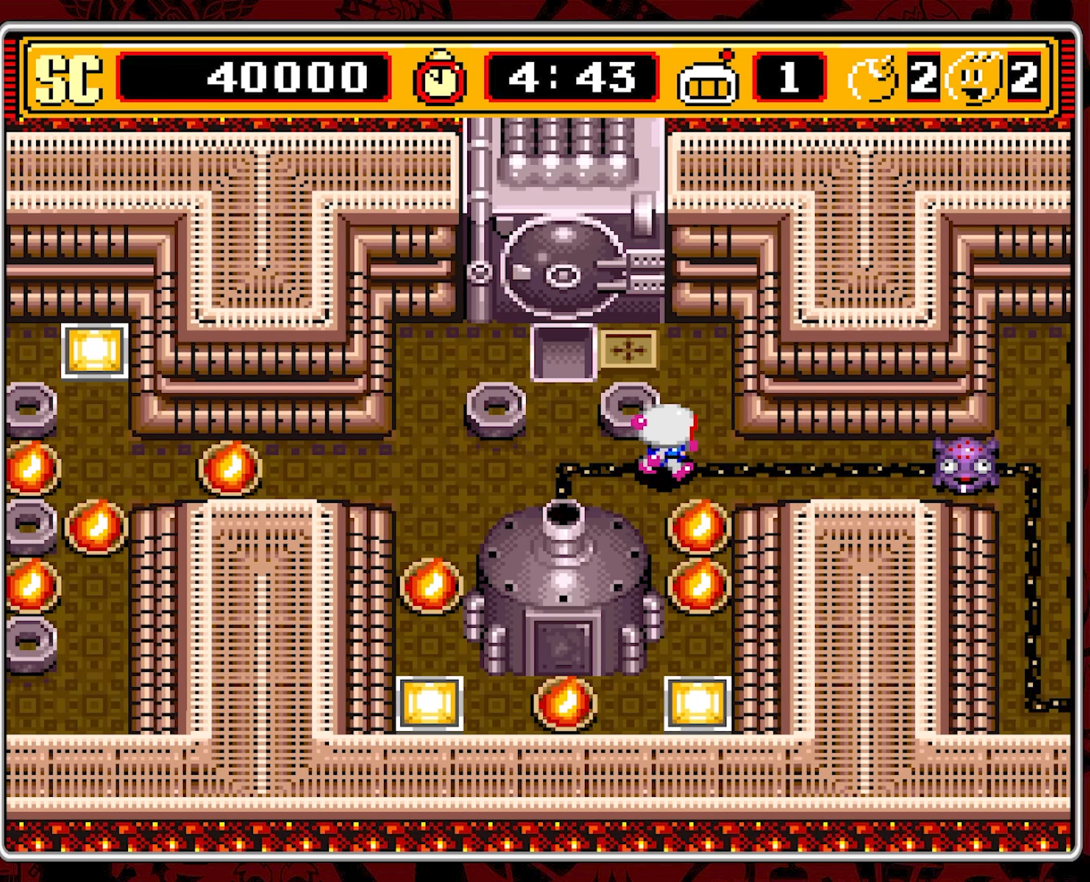
{"buttons": ["DPAD_RIGHT"], "events": []}
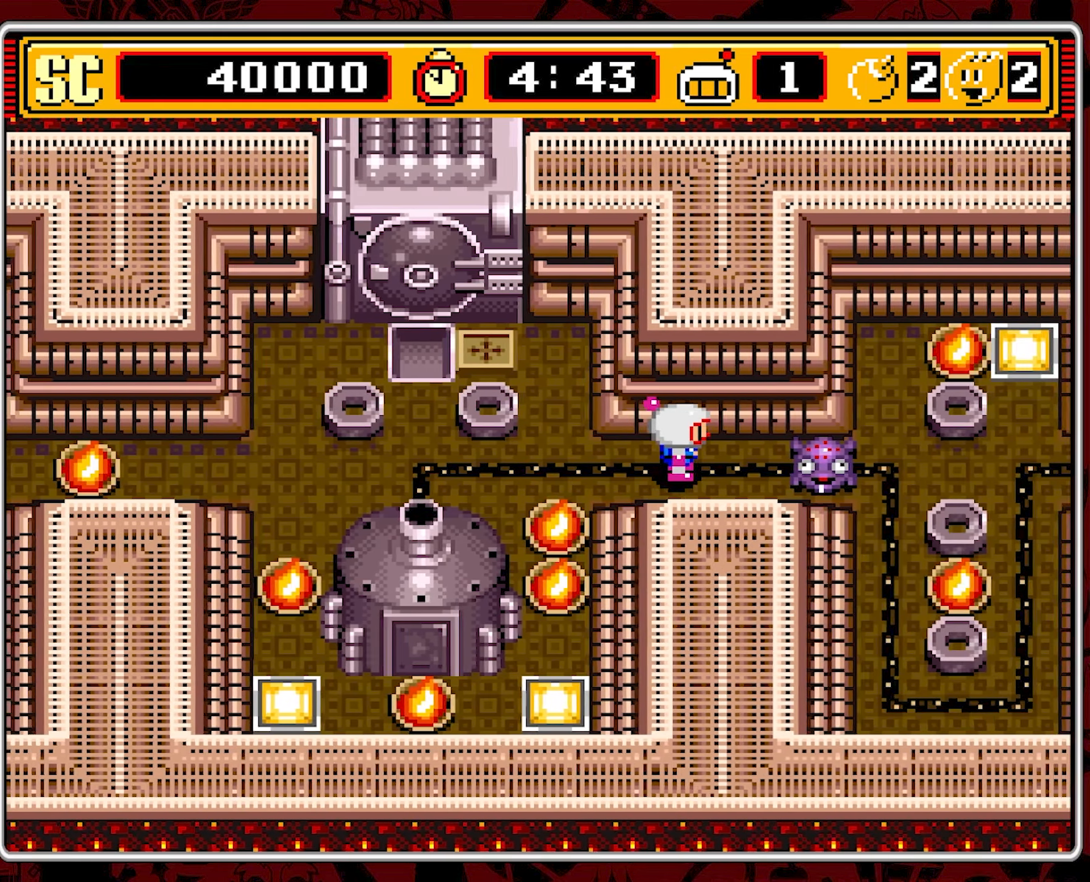
{"buttons": ["DPAD_LEFT"], "events": [[133, "A", "down"], [133, "DPAD_RIGHT", "up"], [183, "DPAD_LEFT", "down"], [233, "A", "up"]]}
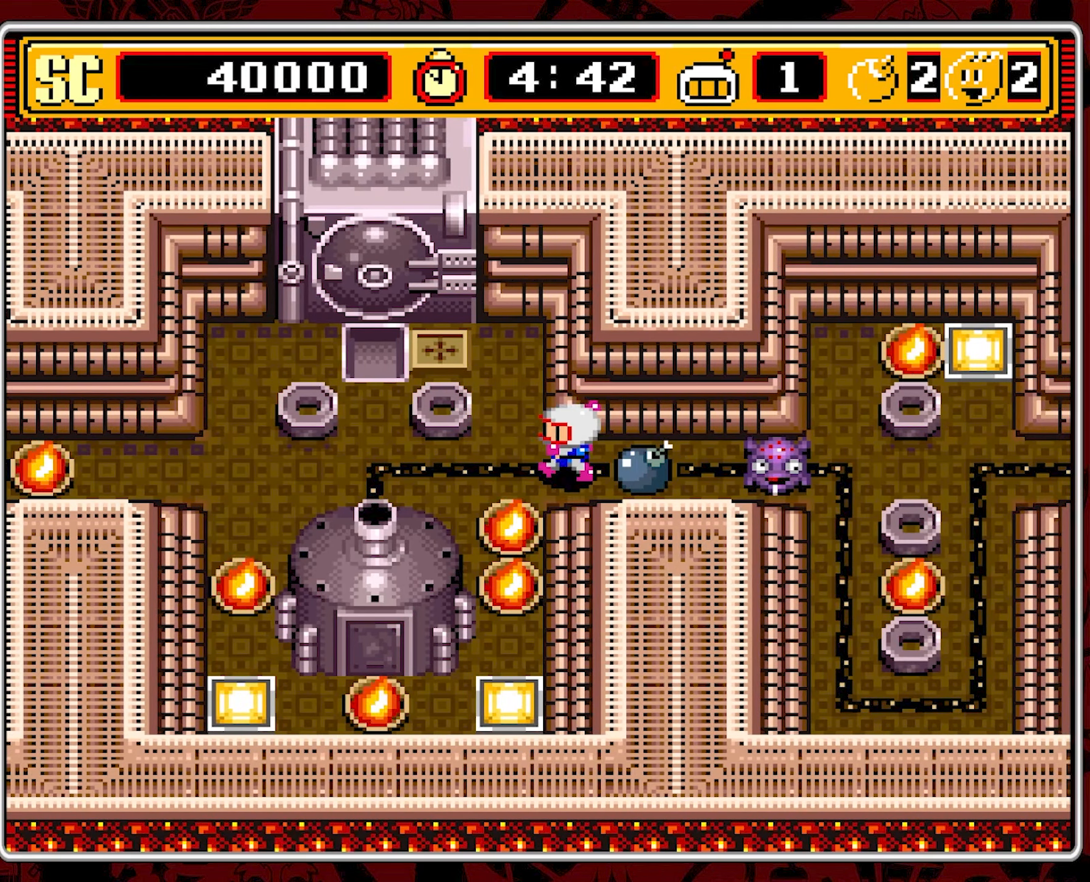
{"buttons": ["DPAD_LEFT"], "events": []}
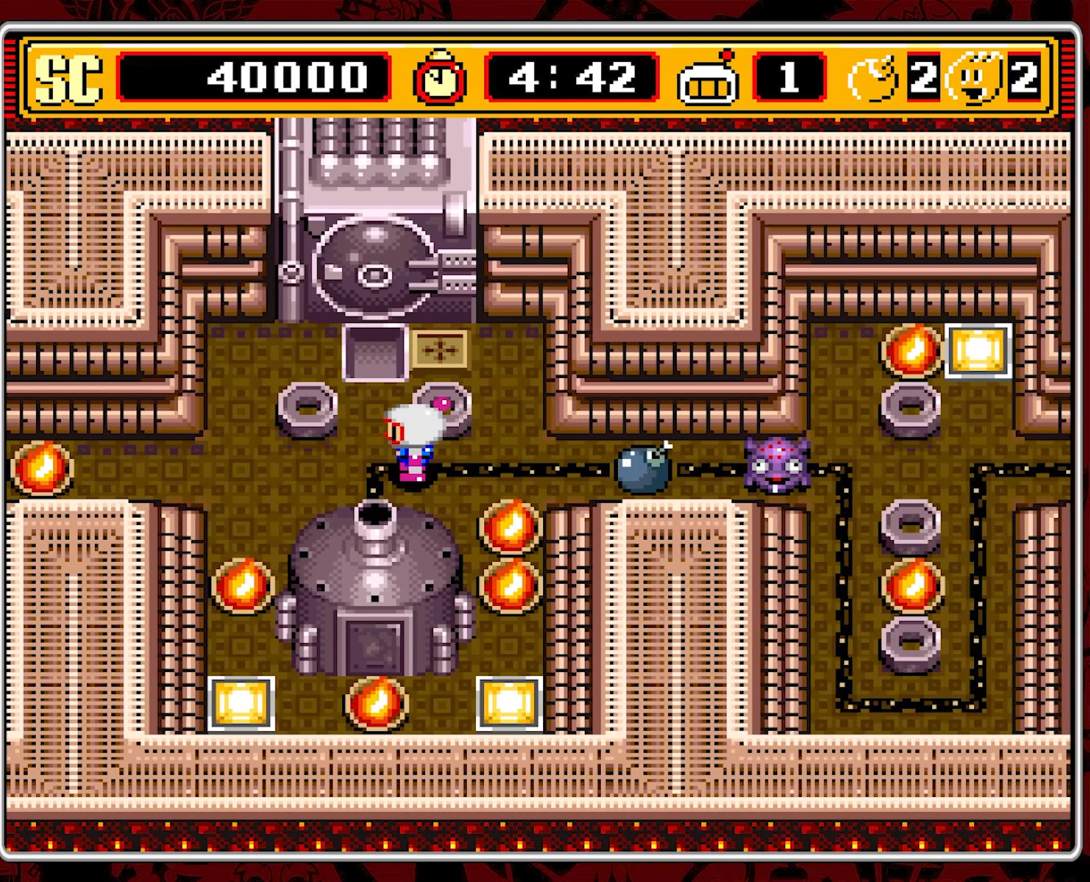
{"buttons": [], "events": [[67, "DPAD_LEFT", "up"]]}
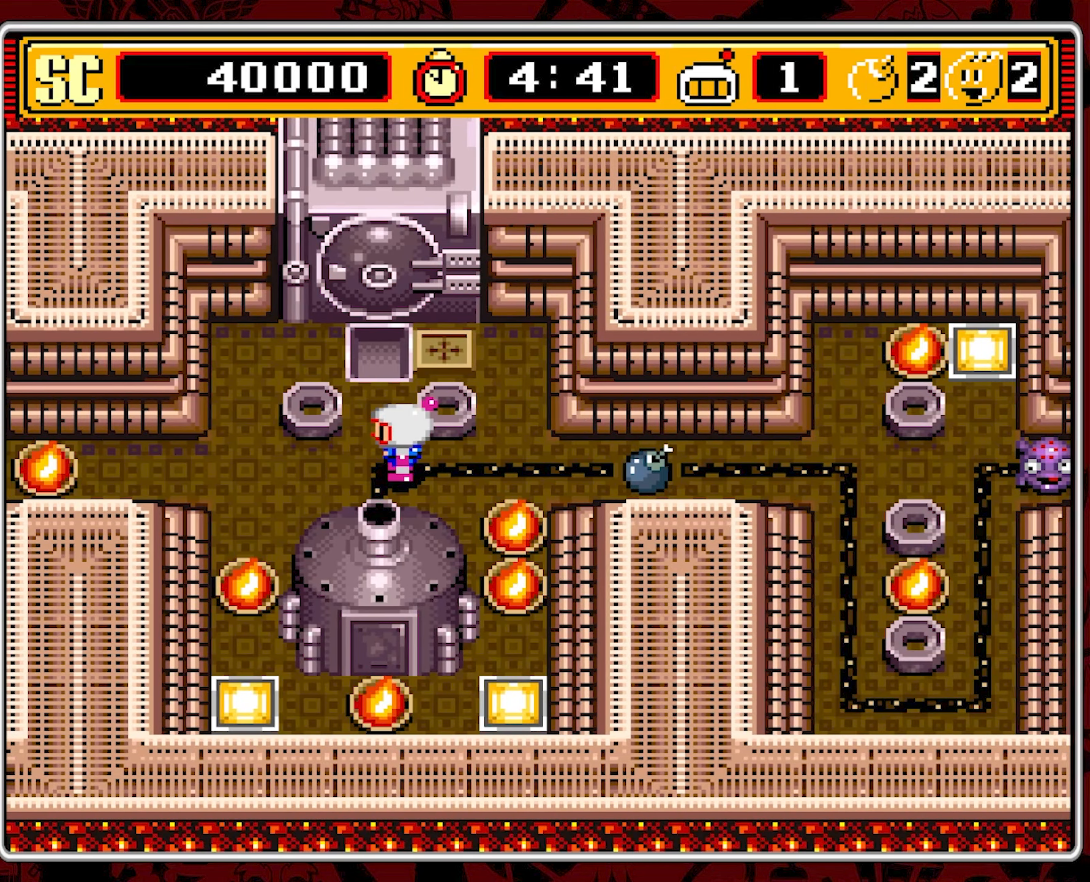
{"buttons": [], "events": []}
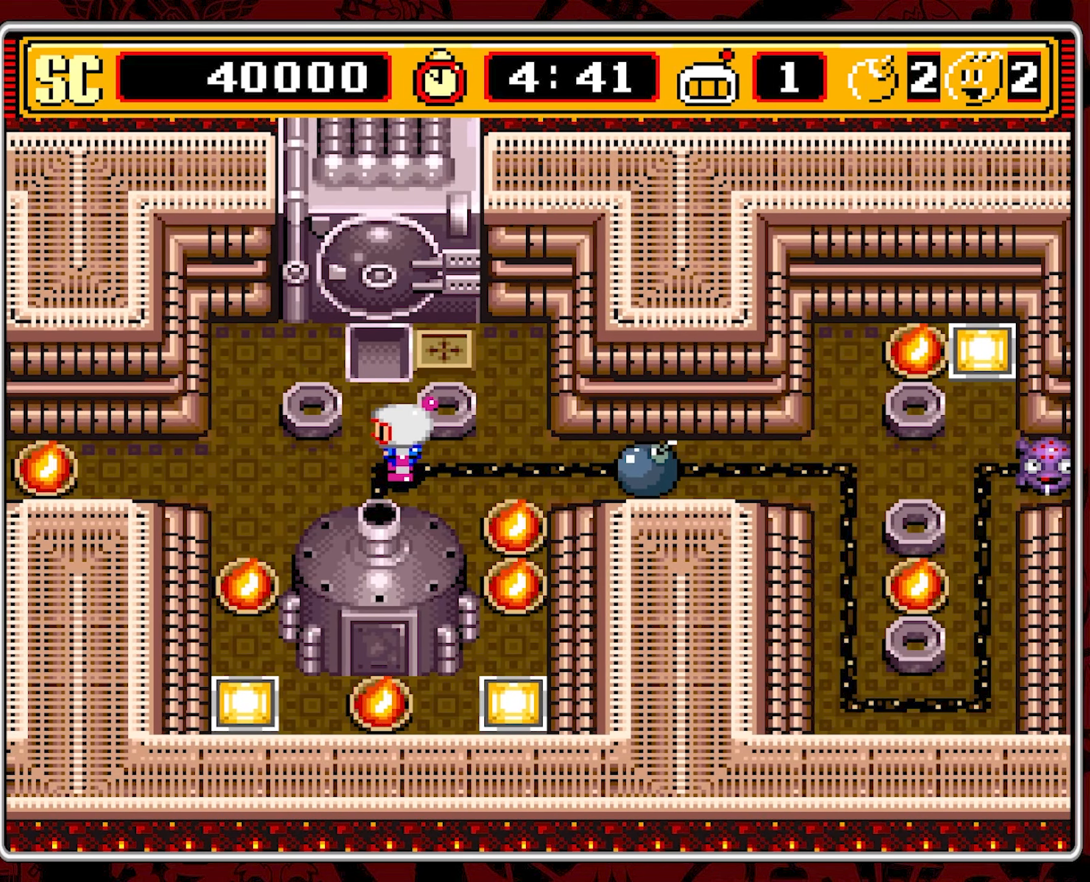
{"buttons": [], "events": [[133, "DPAD_LEFT", "down"], [300, "DPAD_LEFT", "up"], [384, "DPAD_RIGHT", "down"], [500, "DPAD_RIGHT", "up"]]}
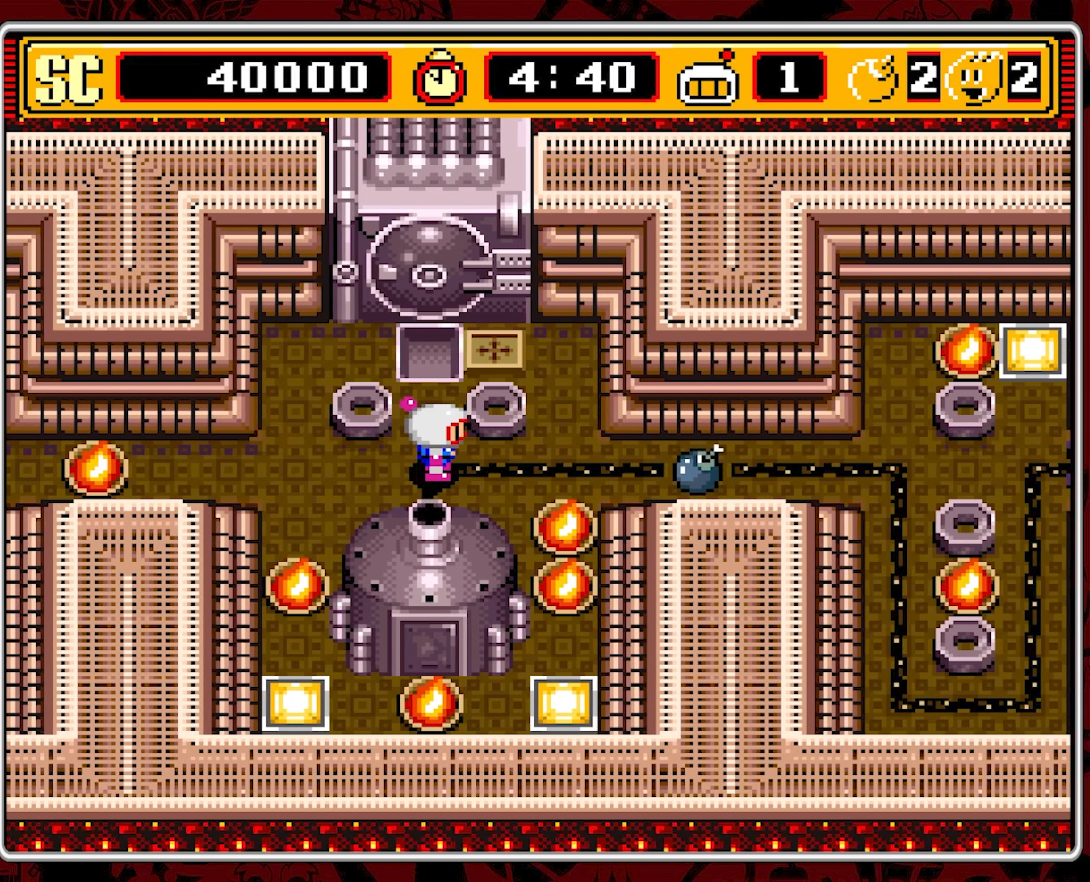
{"buttons": [], "events": []}
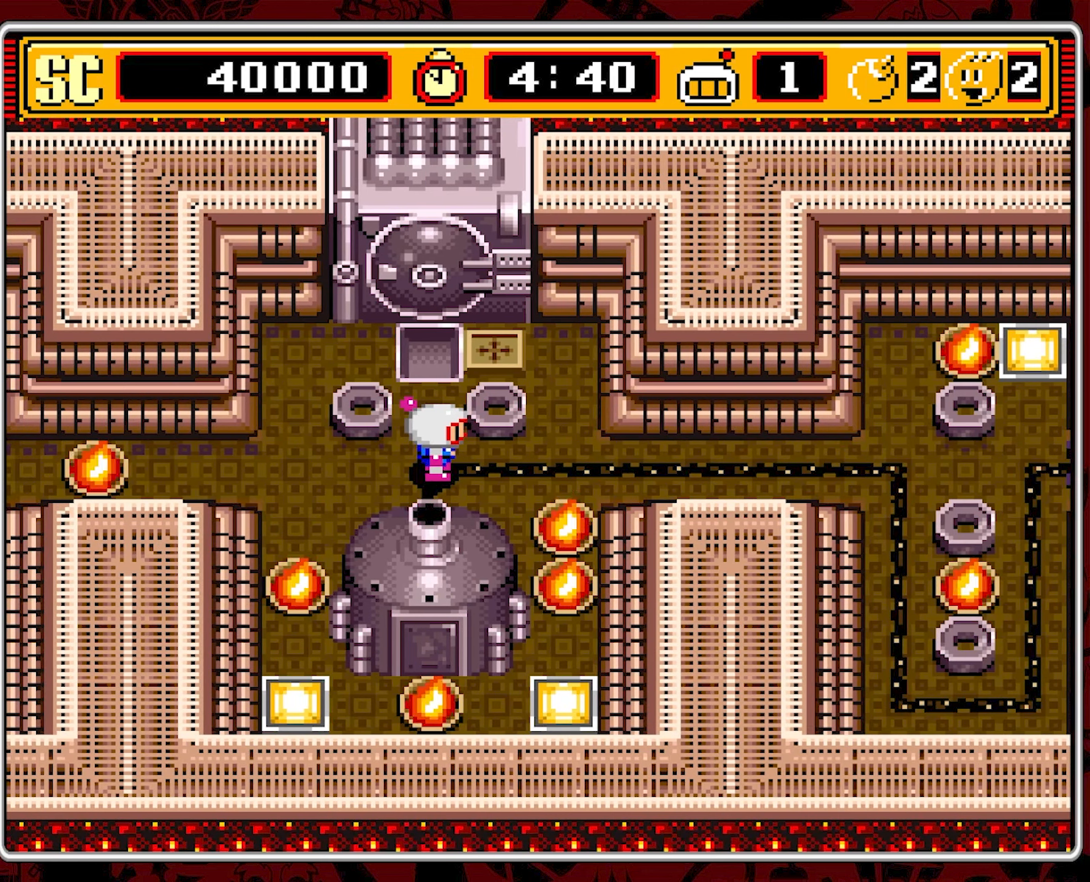
{"buttons": ["DPAD_RIGHT"], "events": [[300, "DPAD_RIGHT", "down"]]}
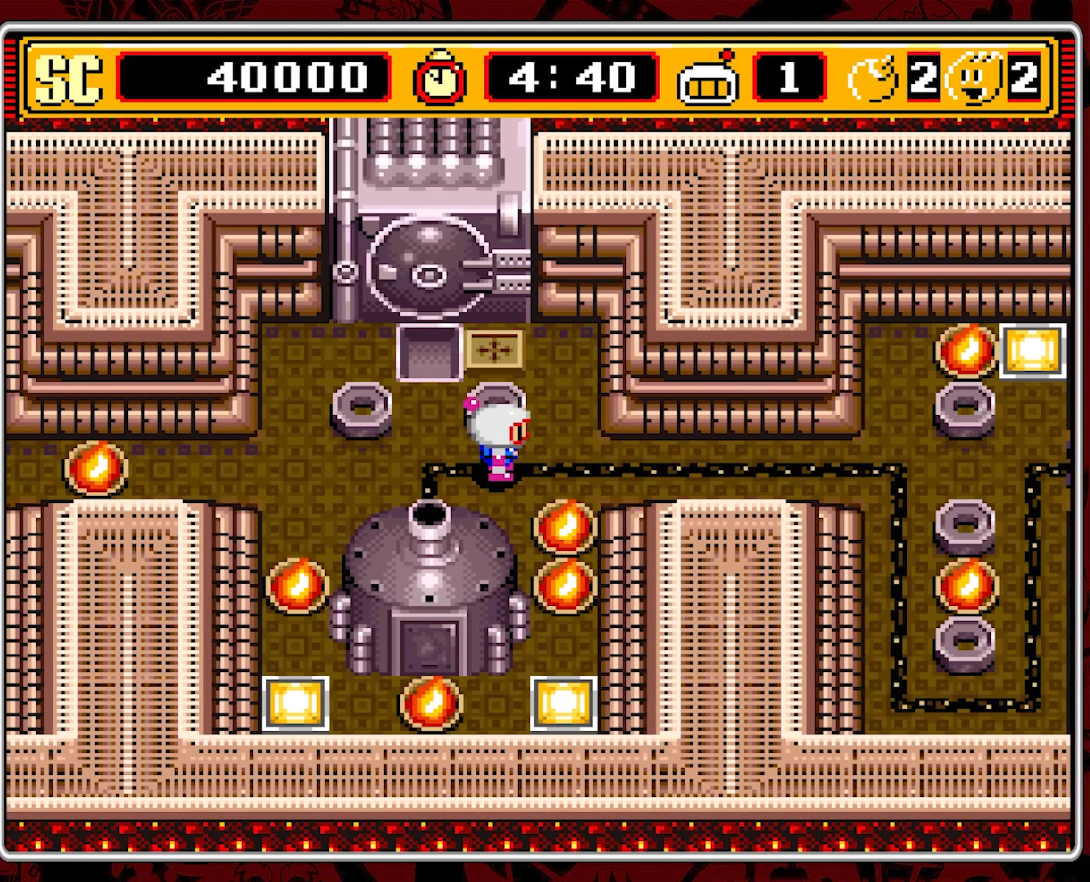
{"buttons": ["DPAD_UP"], "events": [[184, "DPAD_UP", "down"], [200, "DPAD_RIGHT", "up"]]}
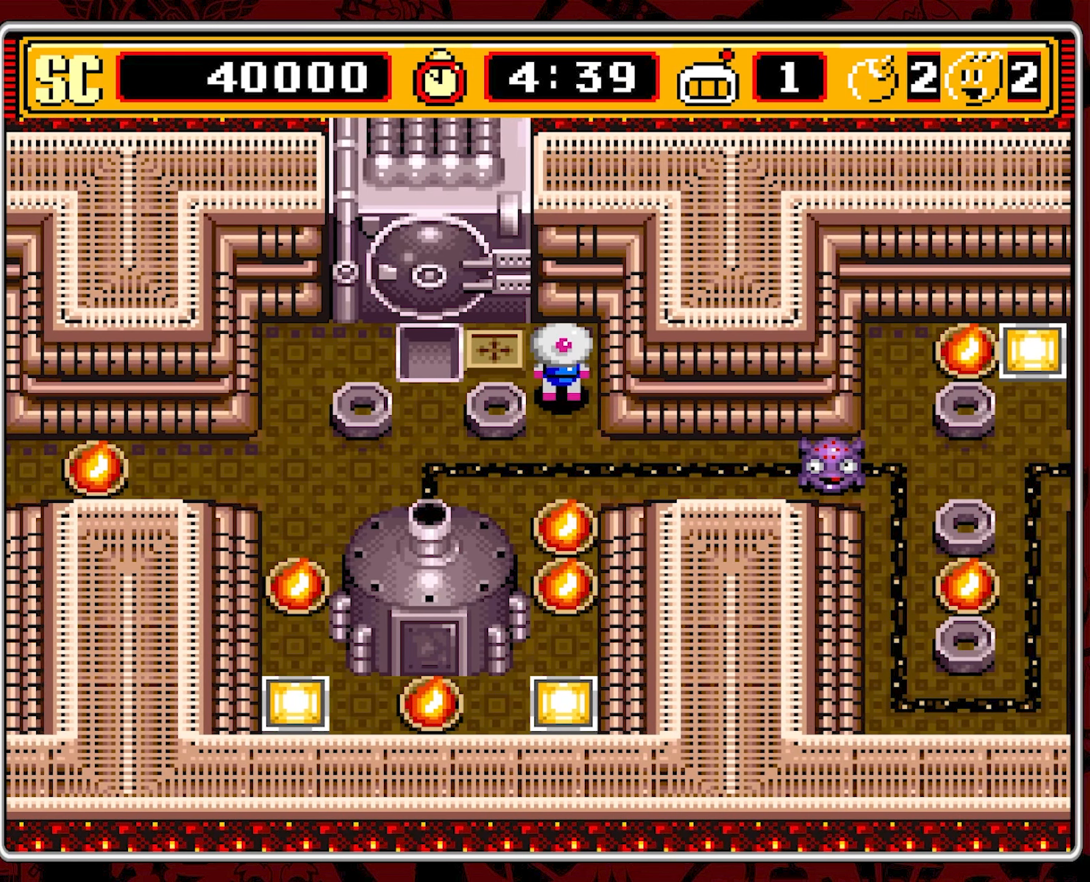
{"buttons": [], "events": [[50, "DPAD_UP", "up"], [367, "DPAD_DOWN", "down"], [450, "DPAD_DOWN", "up"]]}
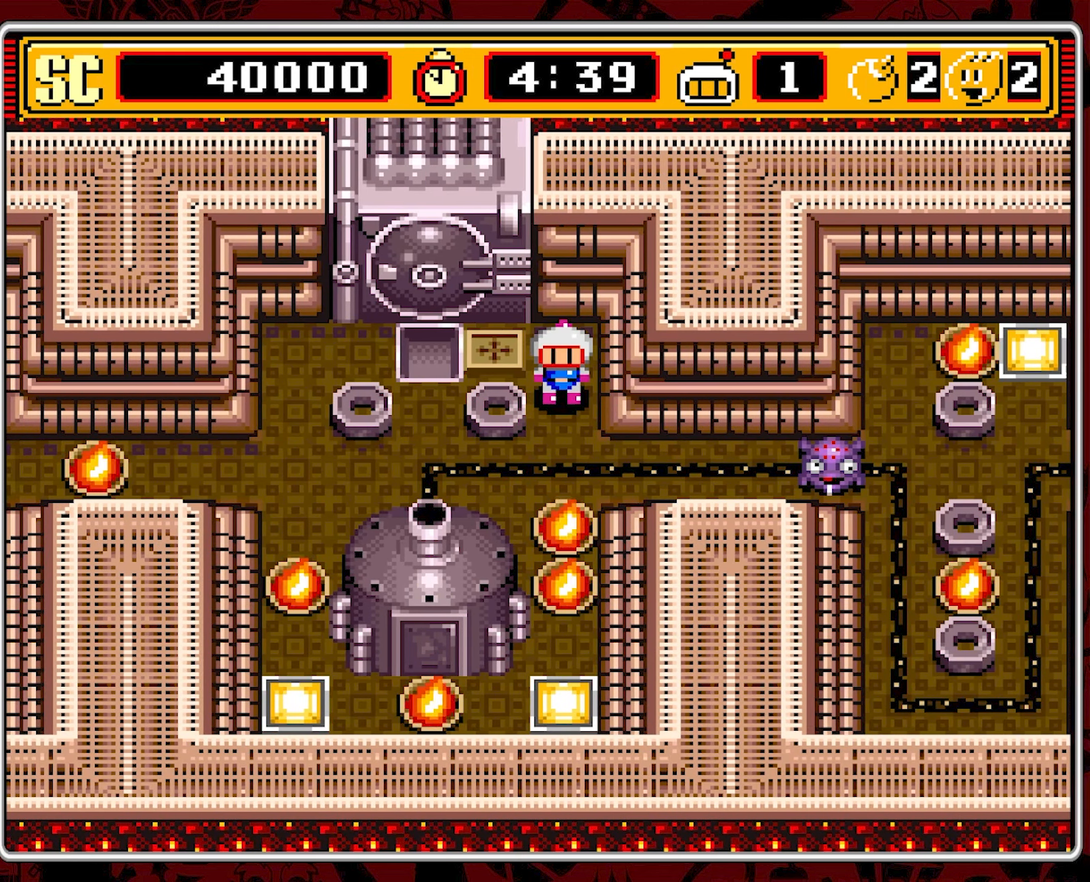
{"buttons": [], "events": []}
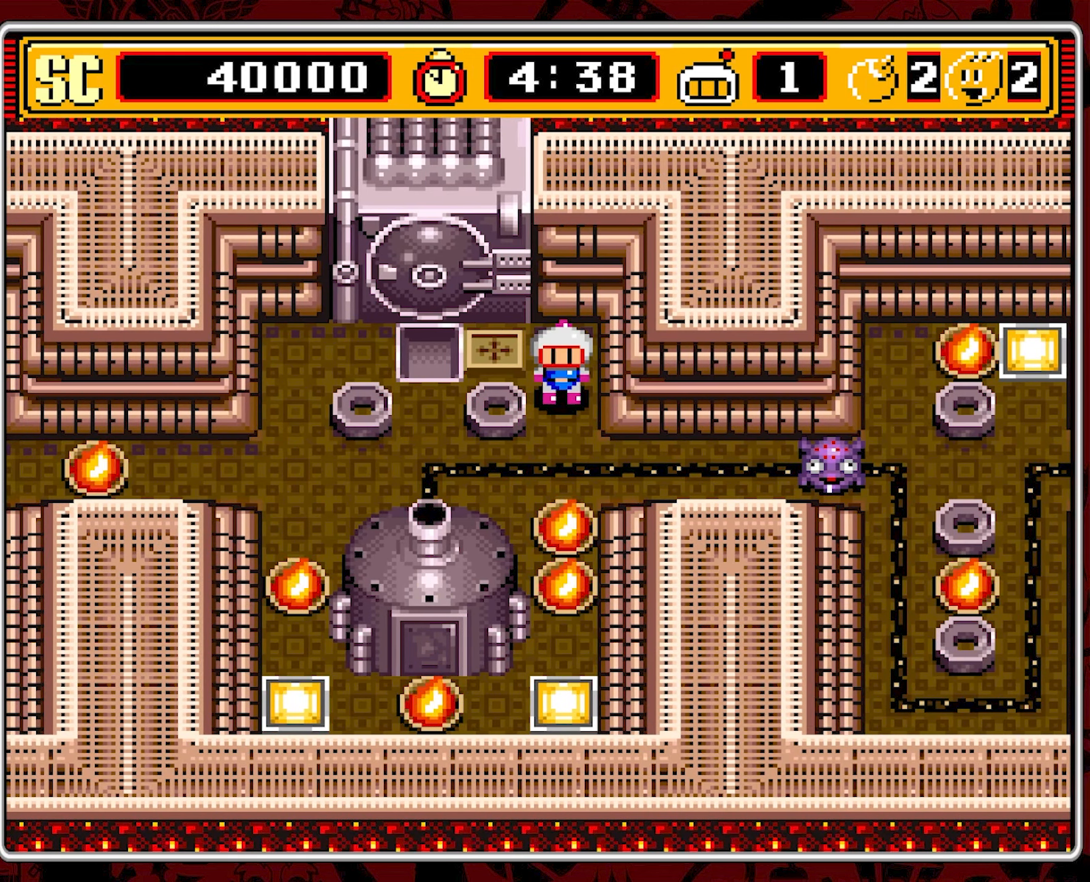
{"buttons": [], "events": []}
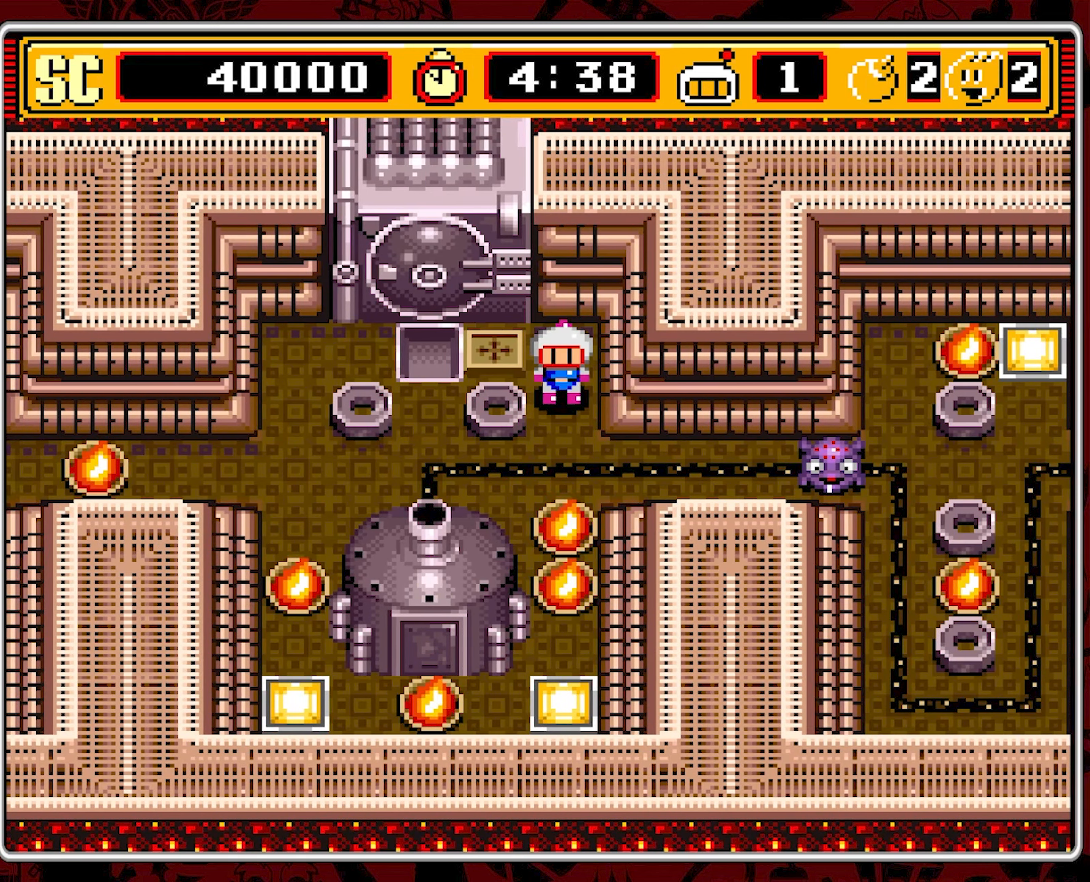
{"buttons": [], "events": []}
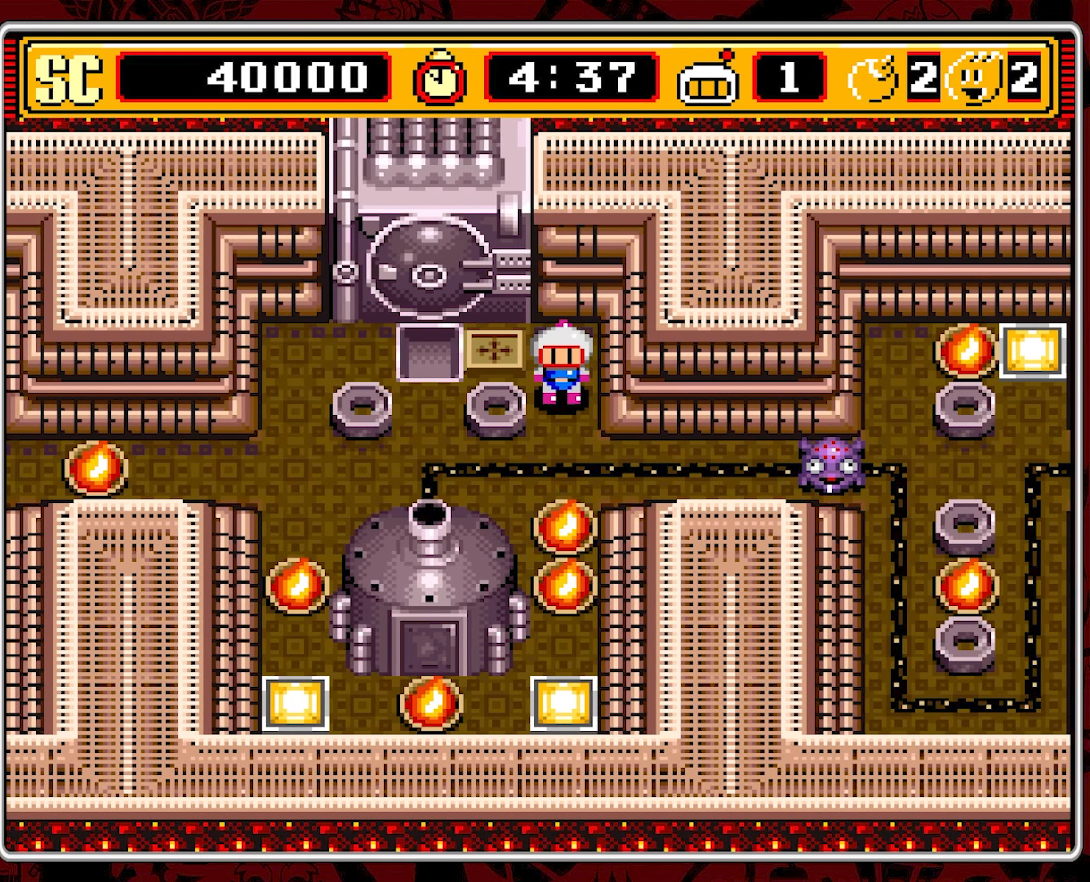
{"buttons": ["DPAD_DOWN"], "events": [[400, "DPAD_DOWN", "down"]]}
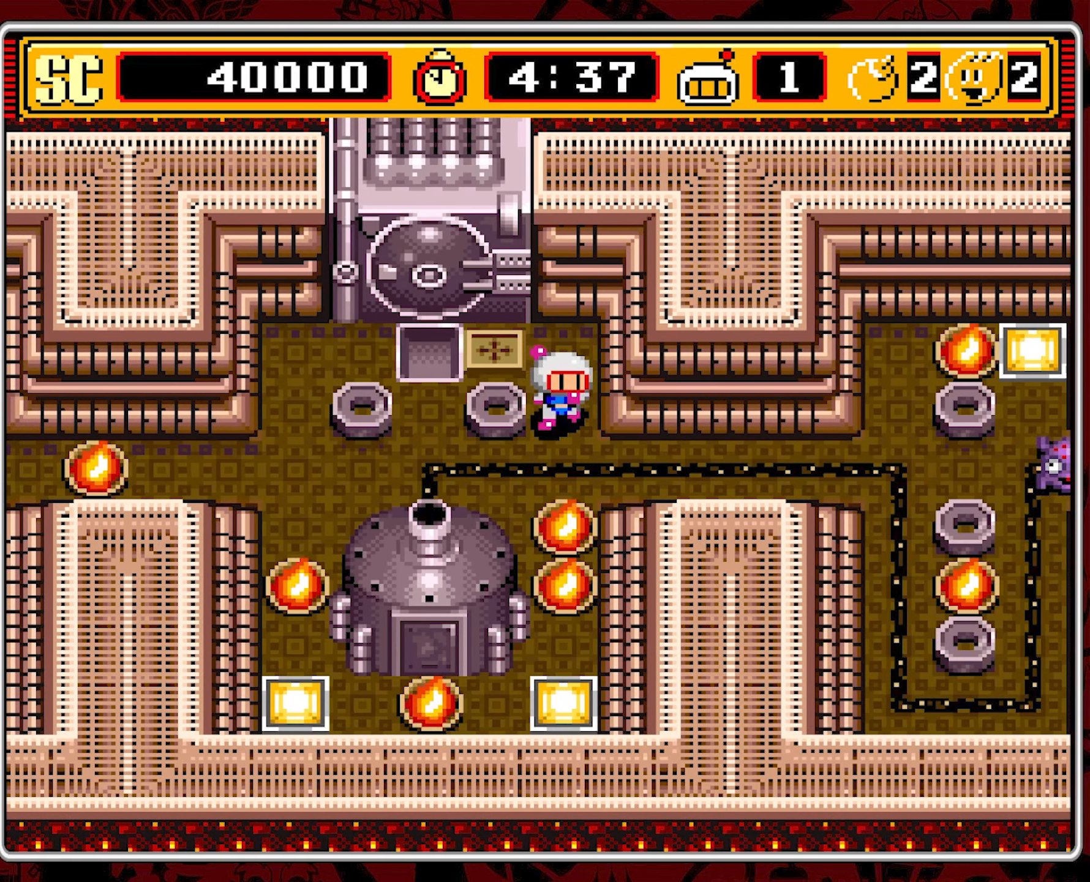
{"buttons": ["DPAD_RIGHT"], "events": [[167, "DPAD_RIGHT", "down"], [184, "DPAD_DOWN", "up"]]}
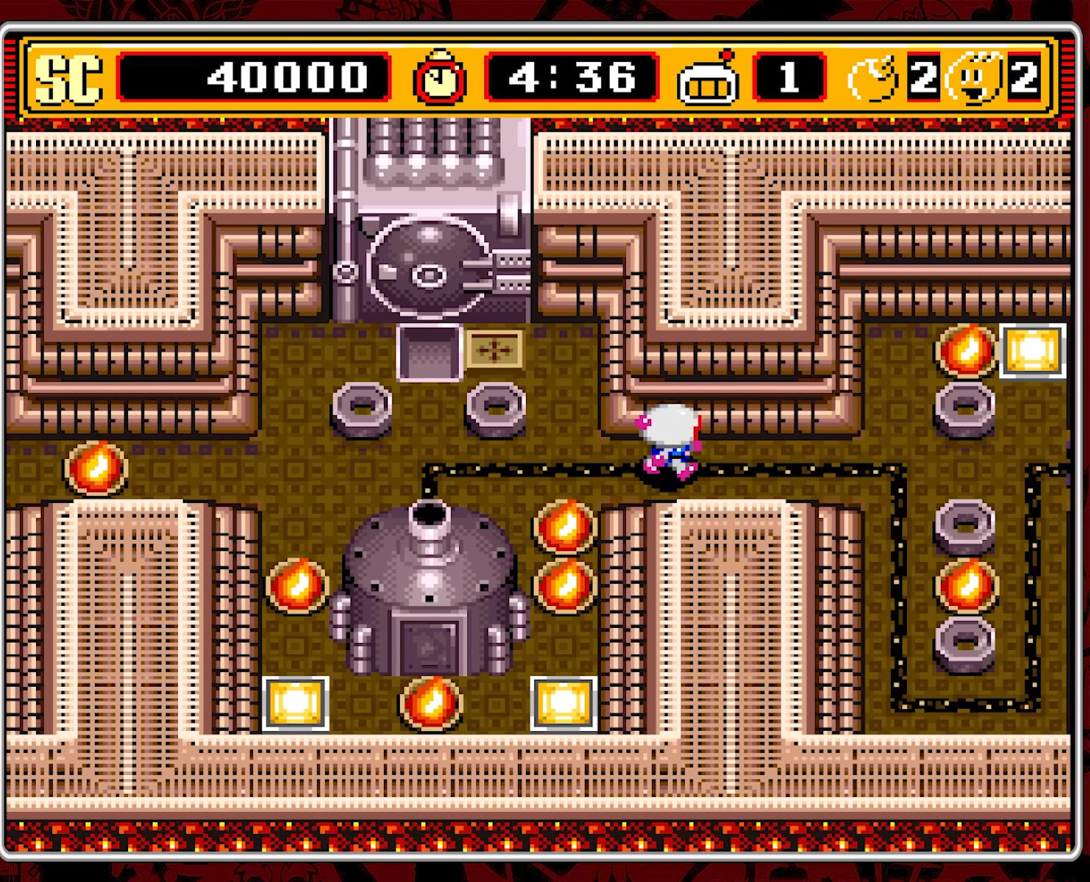
{"buttons": ["DPAD_RIGHT"], "events": []}
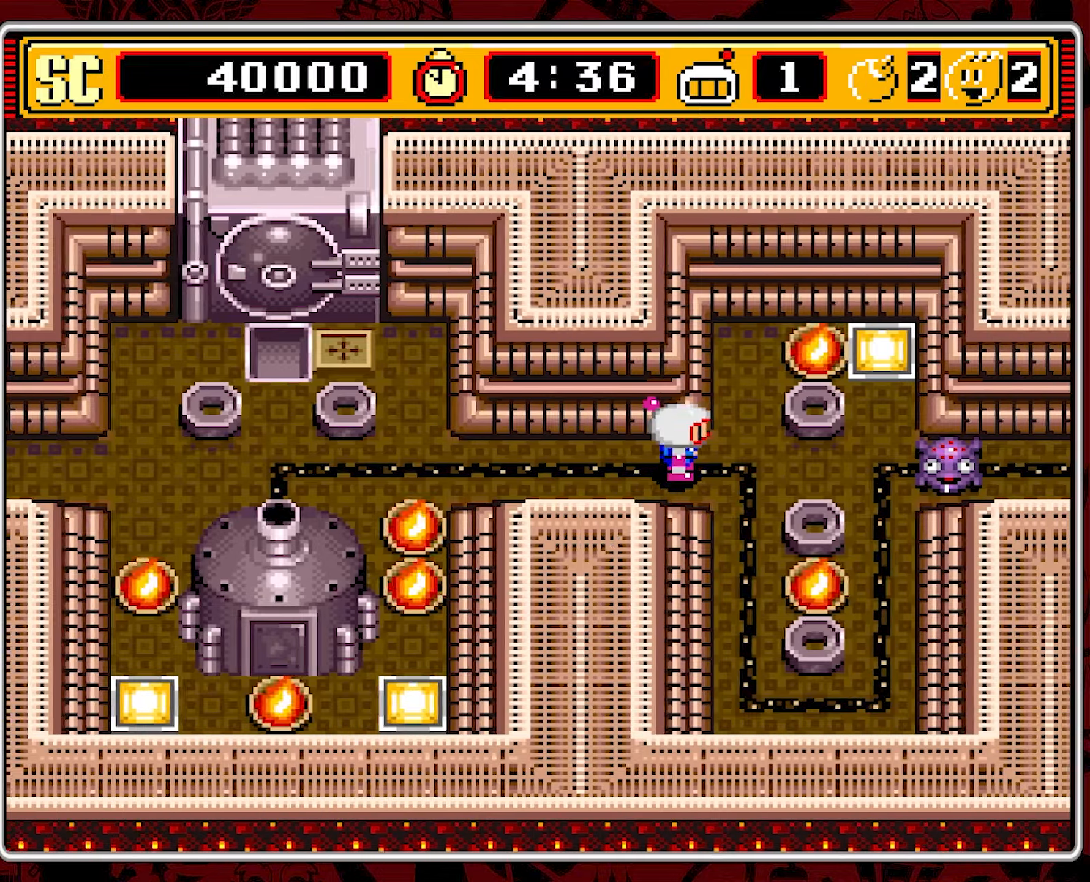
{"buttons": ["A", "DPAD_RIGHT"], "events": [[500, "A", "down"]]}
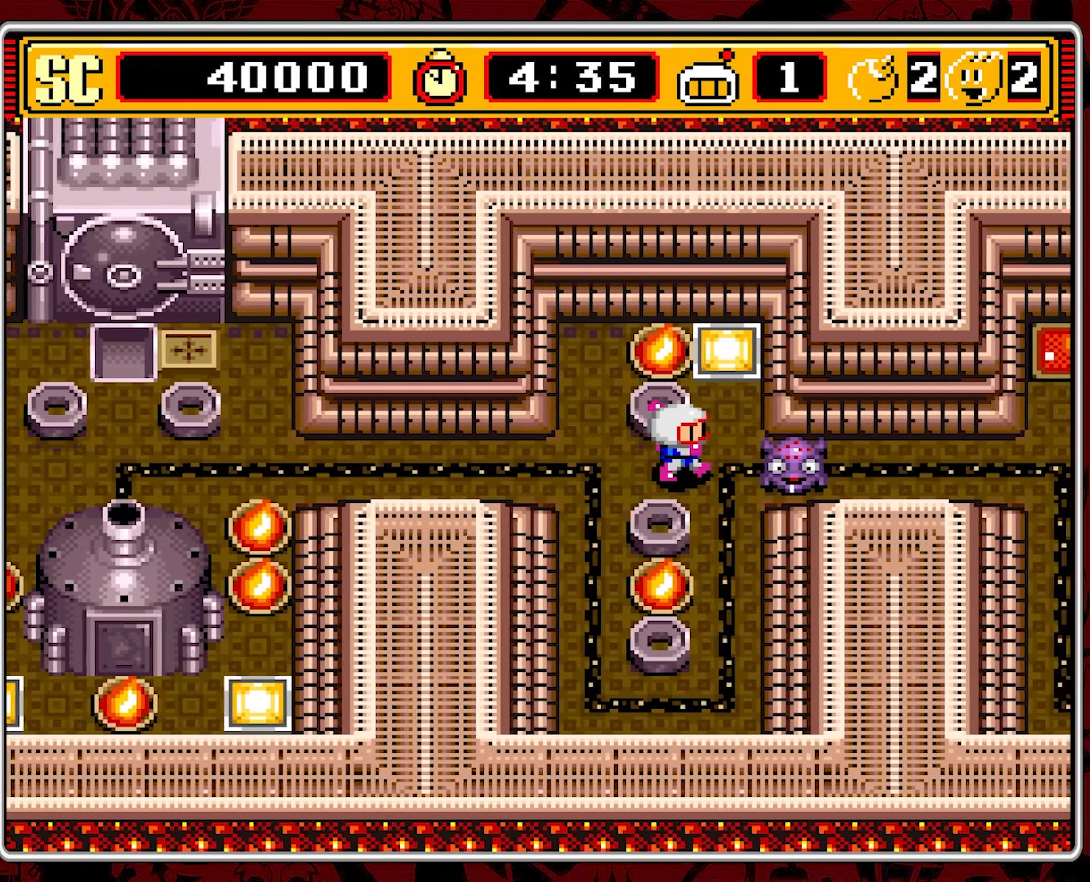
{"buttons": ["DPAD_LEFT"], "events": [[16, "DPAD_RIGHT", "up"], [50, "DPAD_LEFT", "down"], [116, "A", "up"]]}
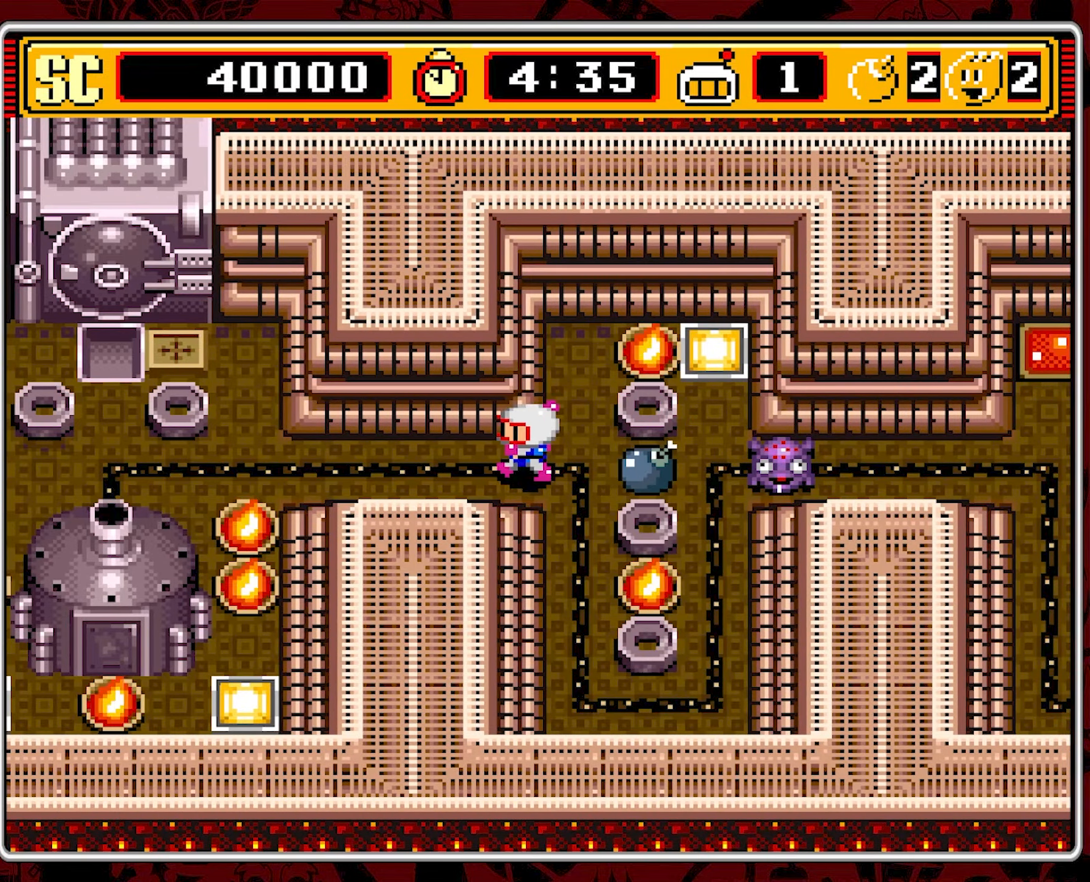
{"buttons": ["DPAD_LEFT"], "events": []}
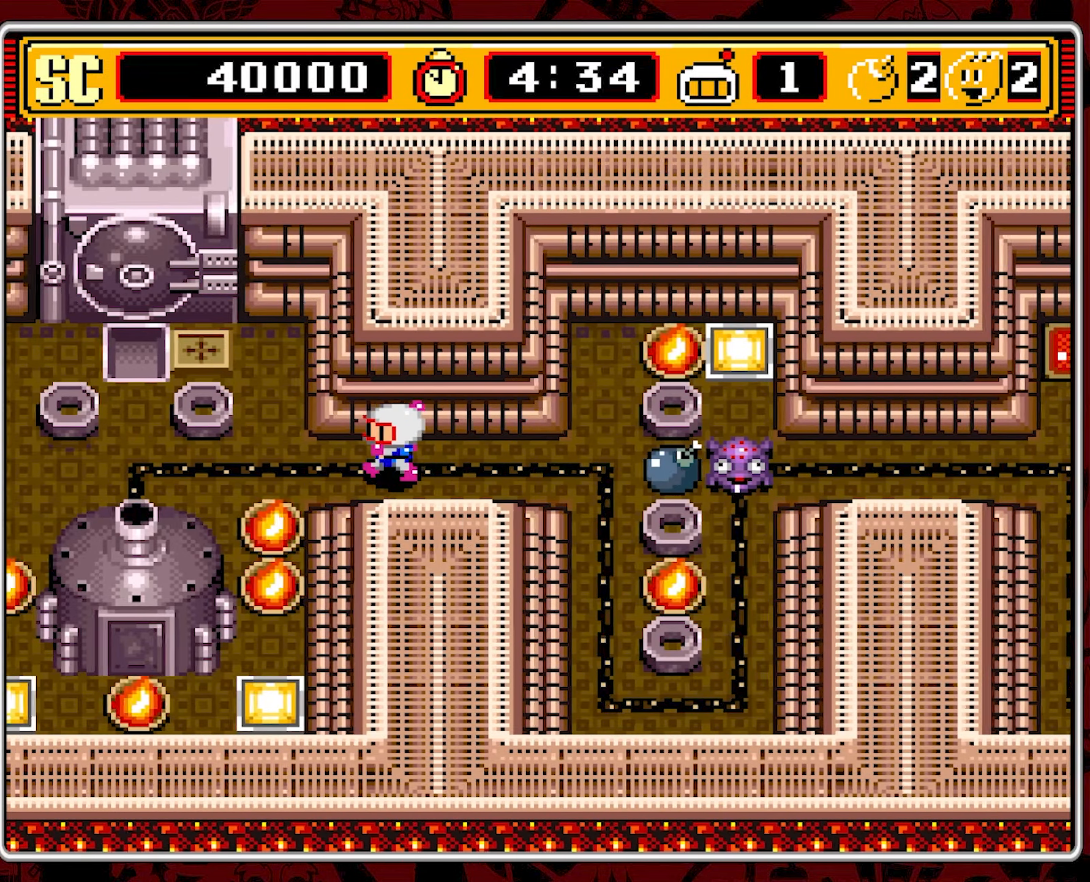
{"buttons": ["DPAD_LEFT"], "events": []}
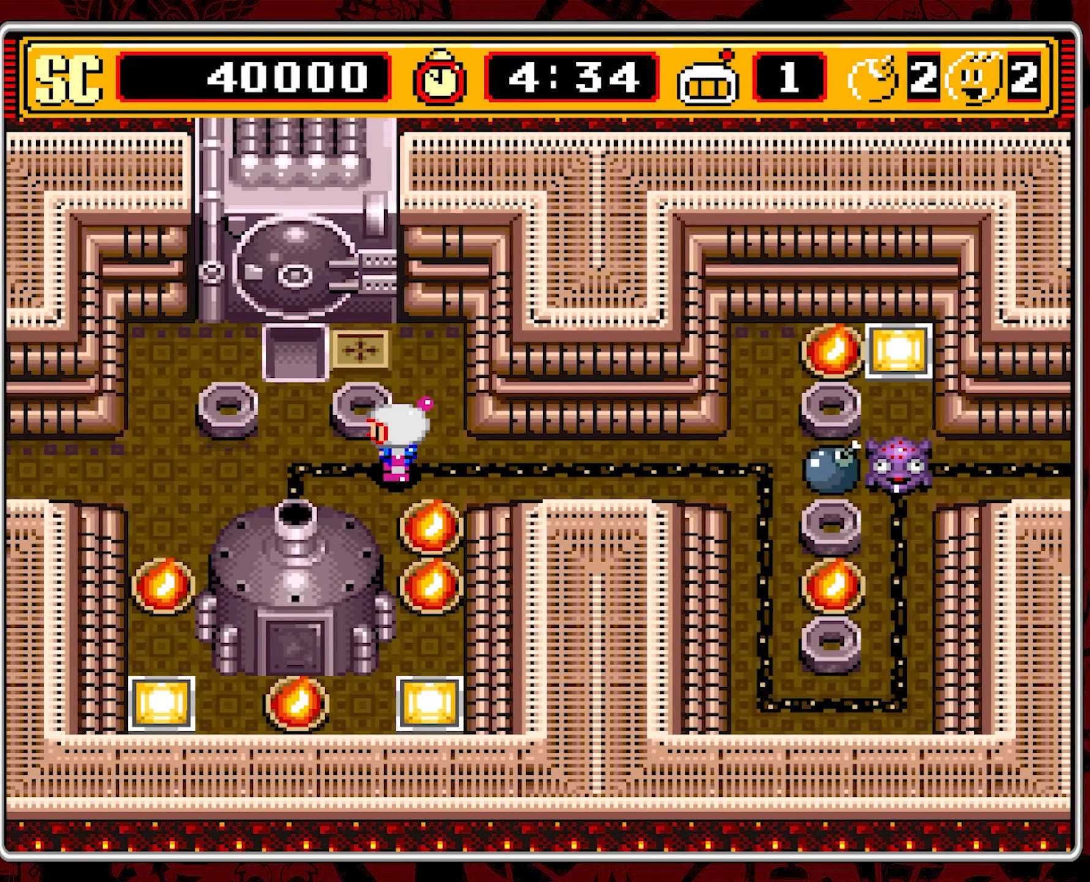
{"buttons": [], "events": [[50, "DPAD_LEFT", "up"]]}
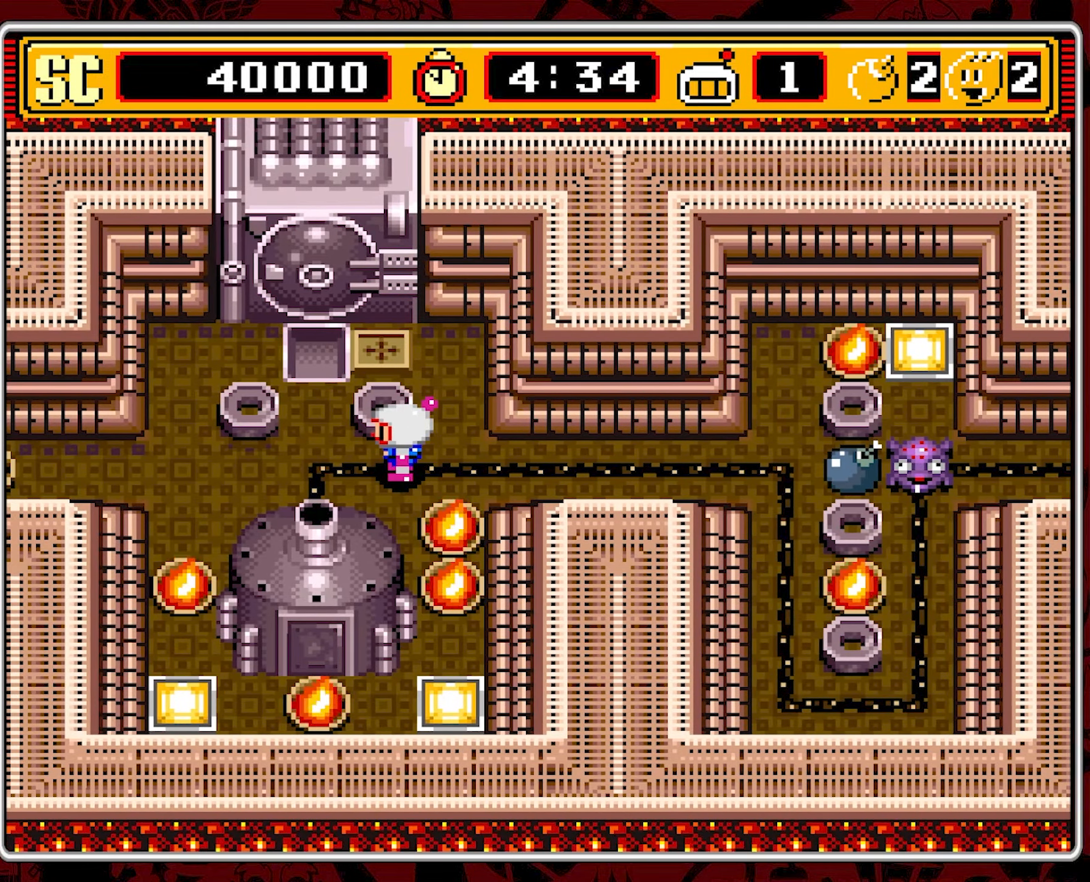
{"buttons": [], "events": []}
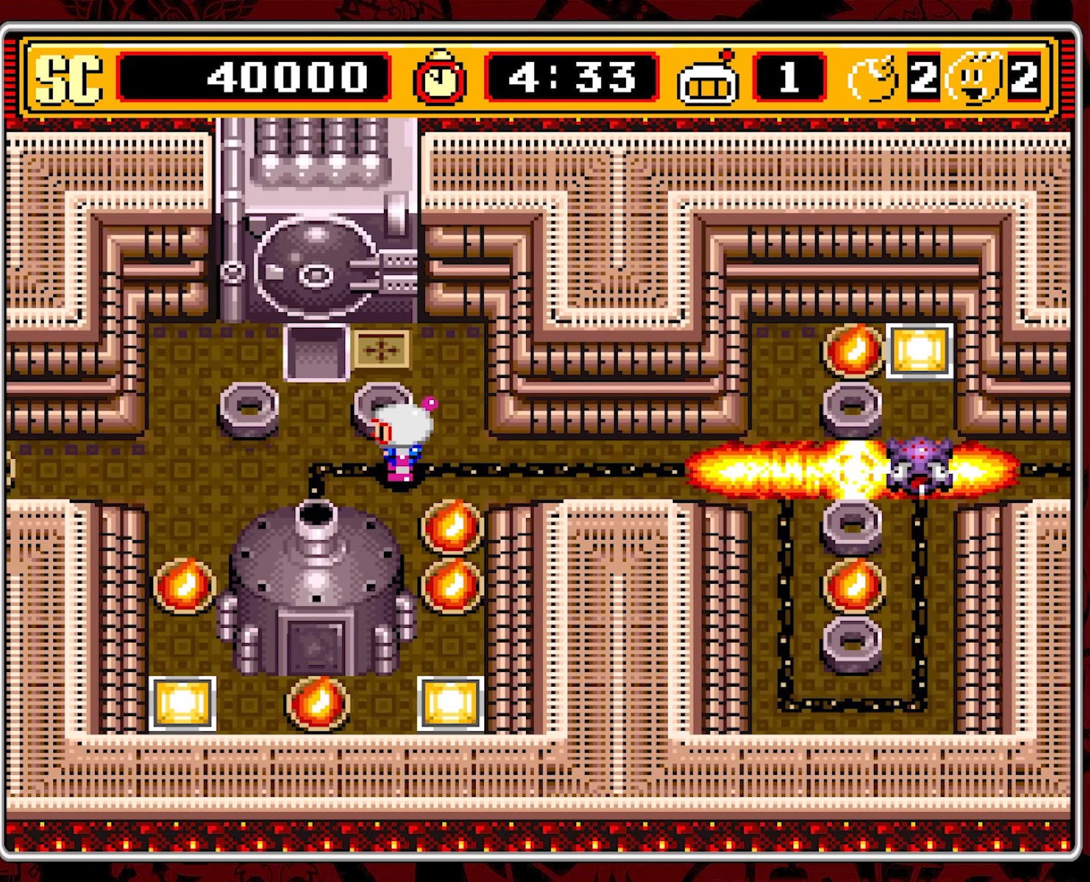
{"buttons": [], "events": []}
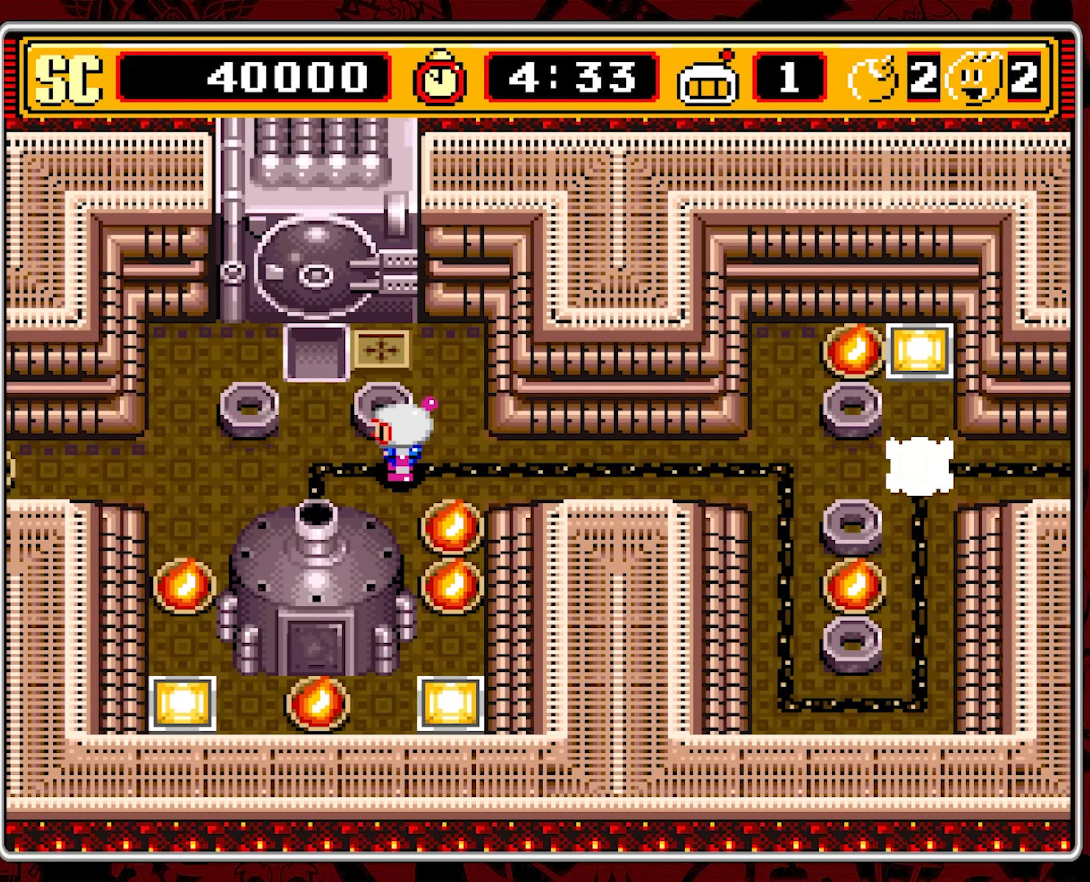
{"buttons": ["DPAD_RIGHT"], "events": [[166, "DPAD_RIGHT", "down"]]}
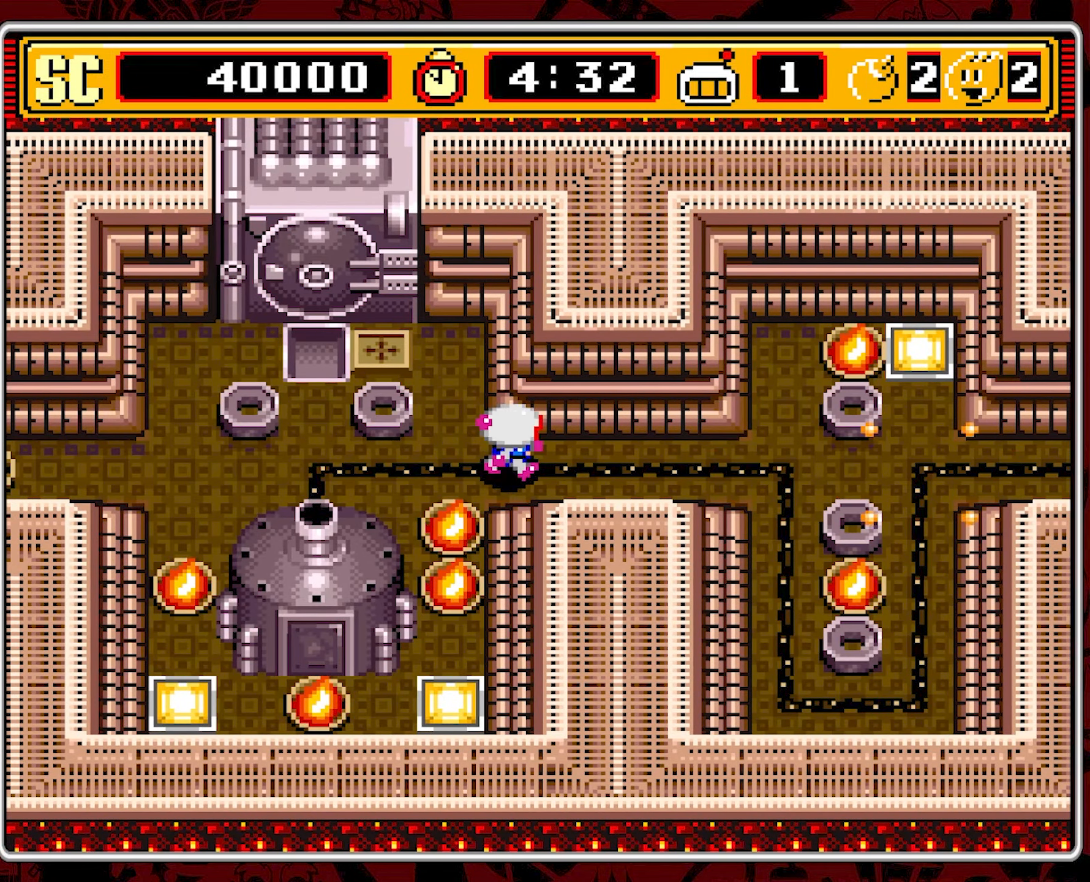
{"buttons": ["DPAD_RIGHT"], "events": []}